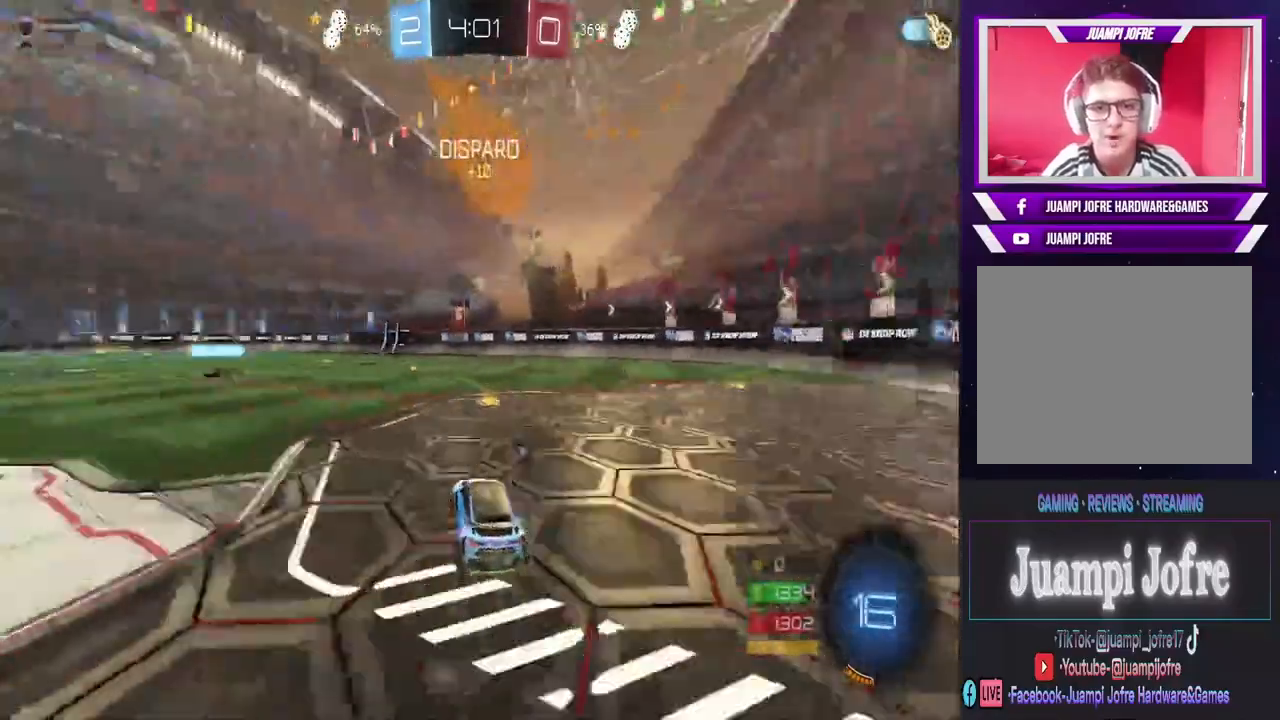
Gameplay with a controller (PlayStation layout); each line is a JSON object with the inputs held at the frame after it (dt_ms = milliseconds from this image to that frame). "events" lists button and stick changes between this image and that frame as [ms after this image, input, new state], when the widget could be followed in between.
{"dt_ms": 500, "buttons": ["CROSS", "R2"], "left_stick": "up", "right_stick": "center", "events": [[67, "left_stick", "center"], [333, "CIRCLE", "up"], [367, "left_stick", "up"], [400, "CROSS", "down"]]}
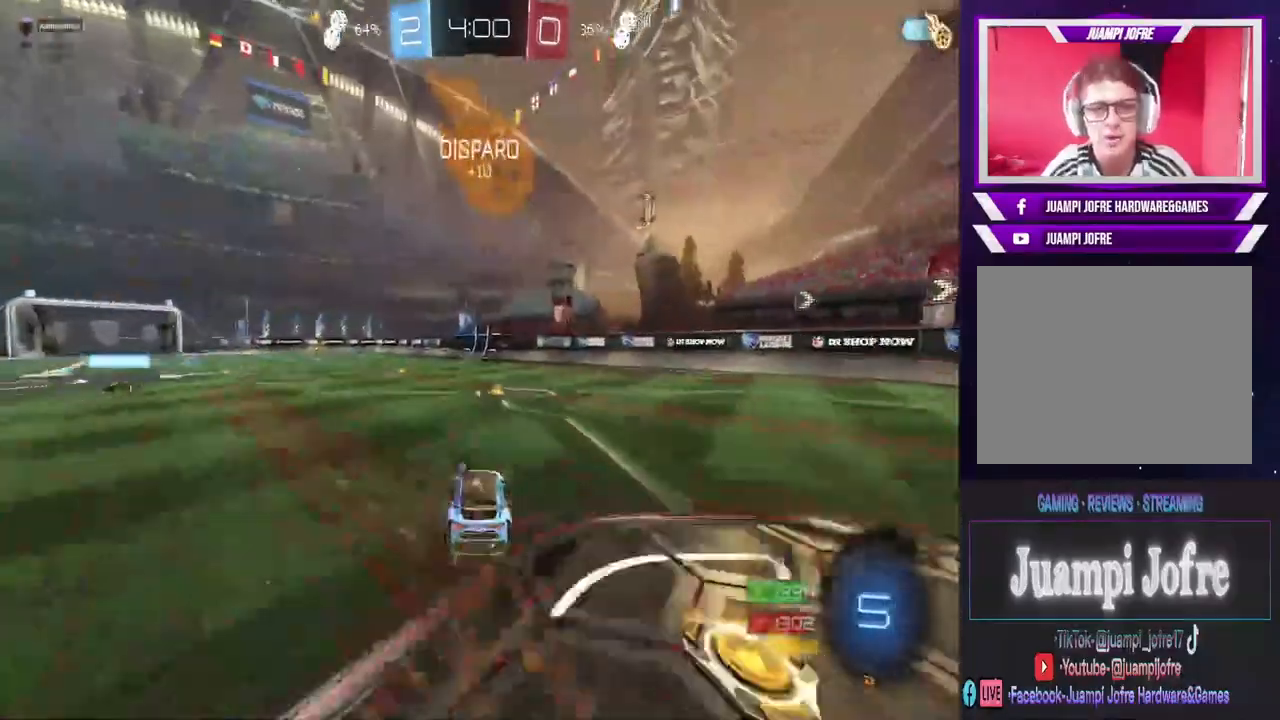
{"dt_ms": 500, "buttons": [], "left_stick": "center", "right_stick": "center", "events": [[133, "CROSS", "up"], [133, "R2", "up"], [133, "left_stick", "center"], [200, "TRIANGLE", "down"], [333, "TRIANGLE", "up"]]}
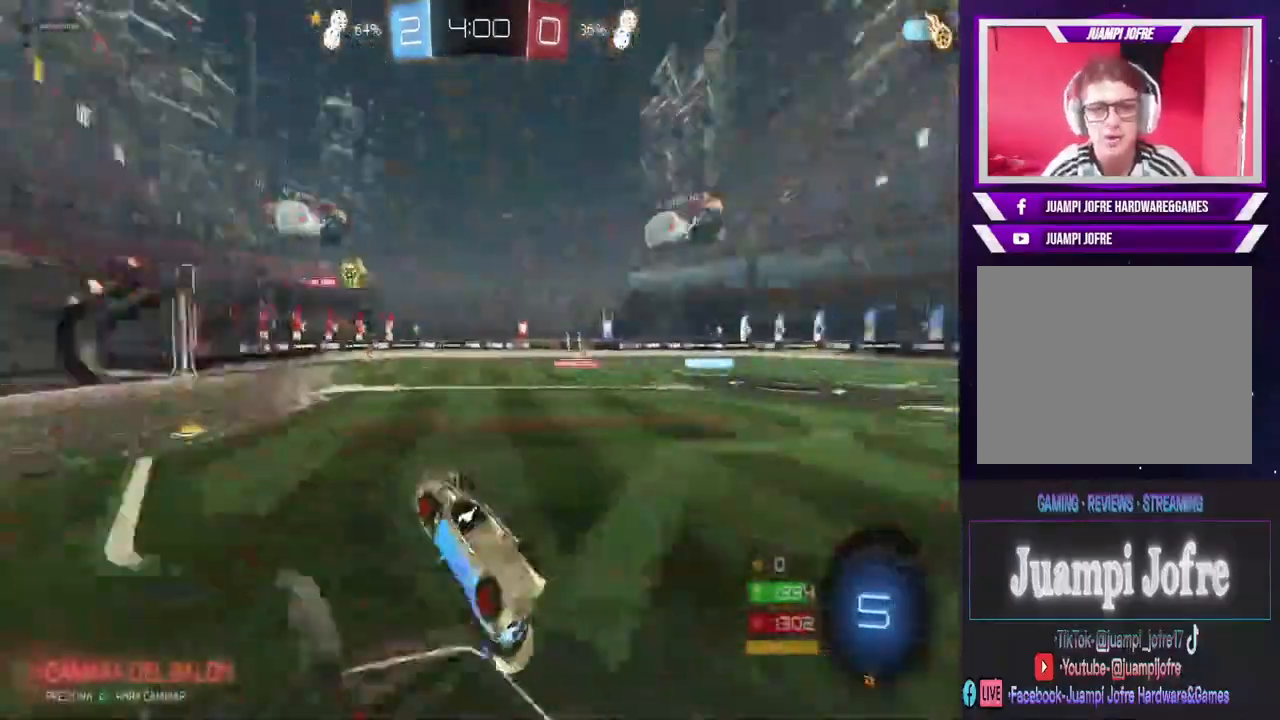
{"dt_ms": 500, "buttons": ["R2"], "left_stick": "center", "right_stick": "center", "events": [[500, "R2", "down"]]}
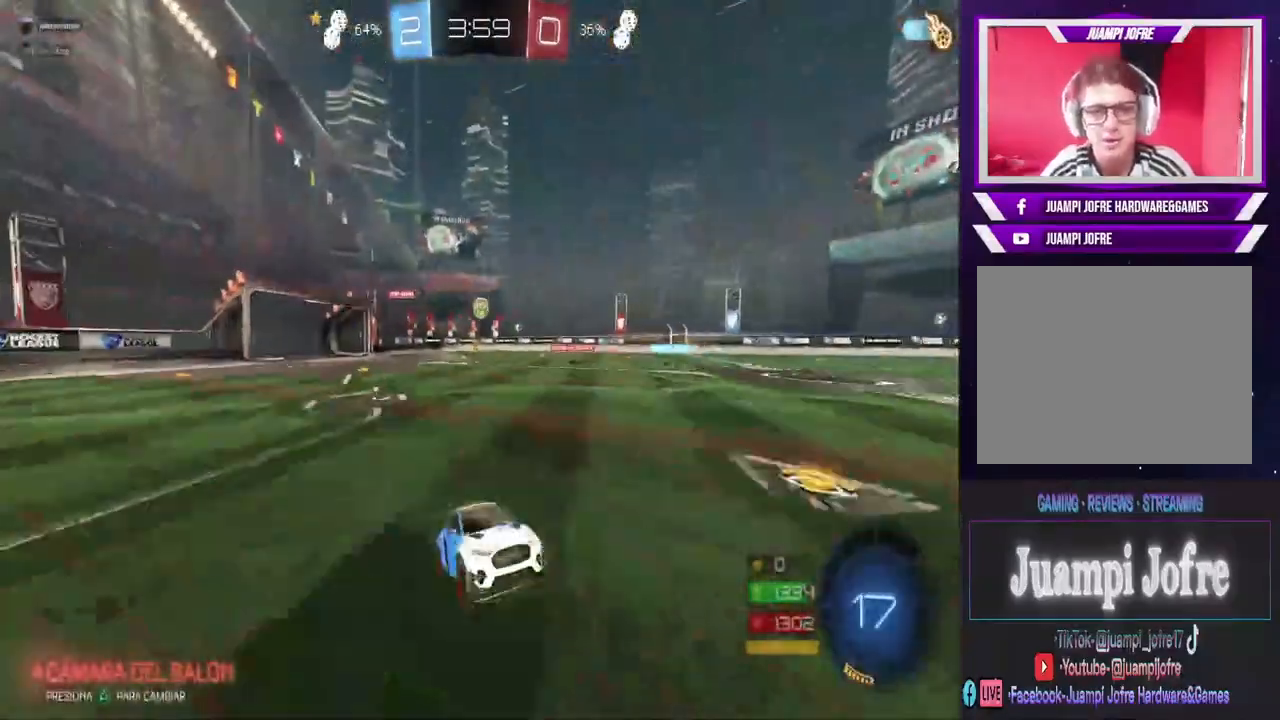
{"dt_ms": 500, "buttons": ["R2"], "left_stick": "center", "right_stick": "center", "events": [[233, "left_stick", "left"], [500, "left_stick", "center"]]}
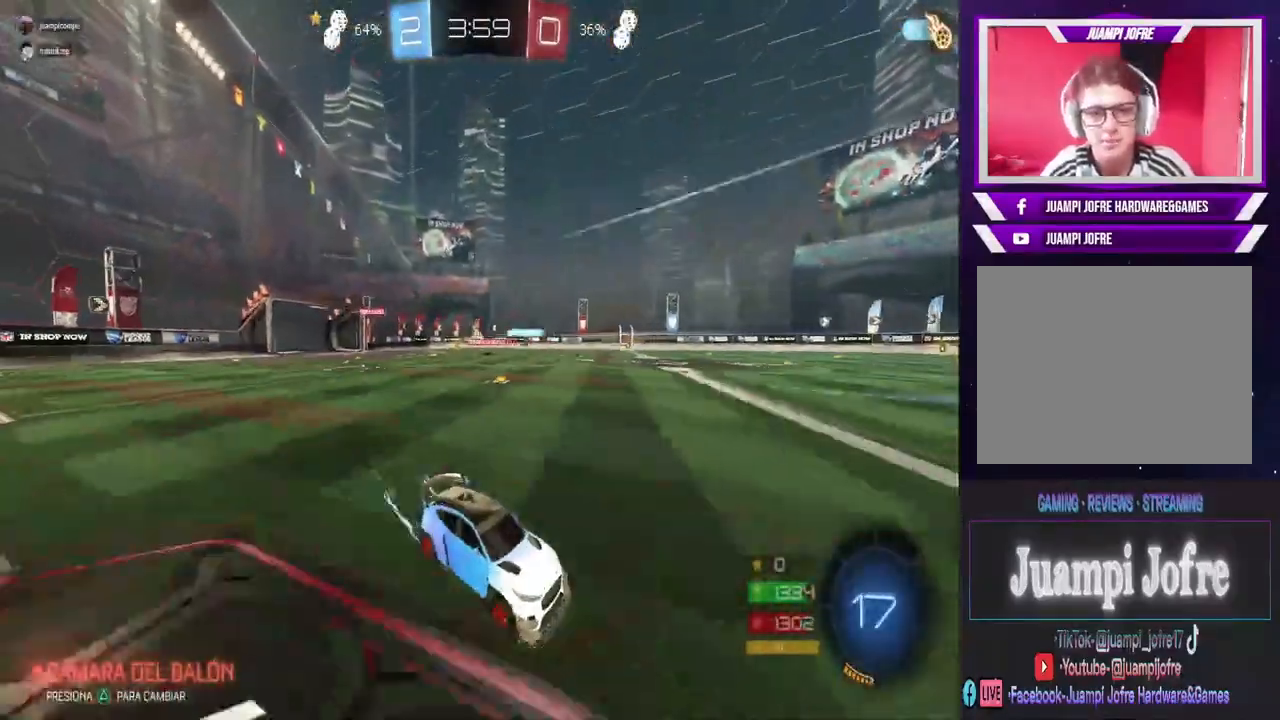
{"dt_ms": 500, "buttons": ["R2"], "left_stick": "left", "right_stick": "center", "events": [[433, "left_stick", "left"]]}
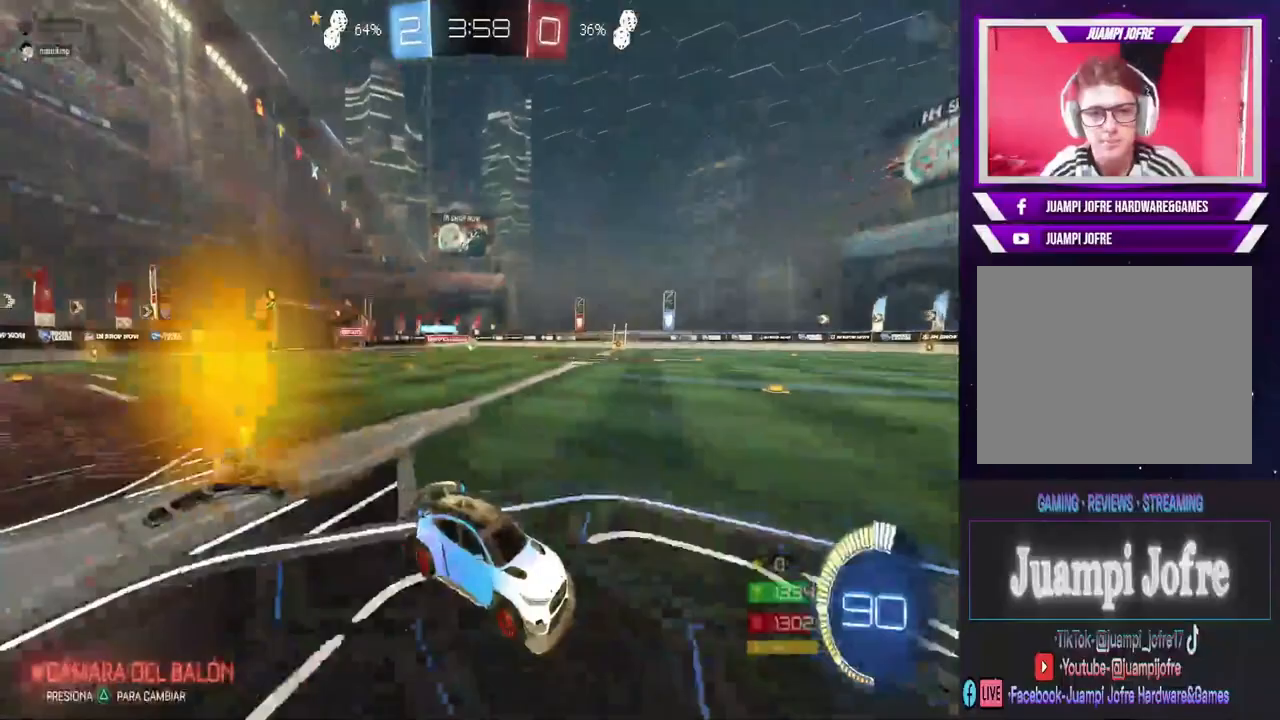
{"dt_ms": 500, "buttons": [], "left_stick": "center", "right_stick": "center", "events": [[67, "TRIANGLE", "down"], [167, "left_stick", "center"], [200, "TRIANGLE", "up"], [400, "TRIANGLE", "down"], [467, "R2", "up"], [500, "TRIANGLE", "up"]]}
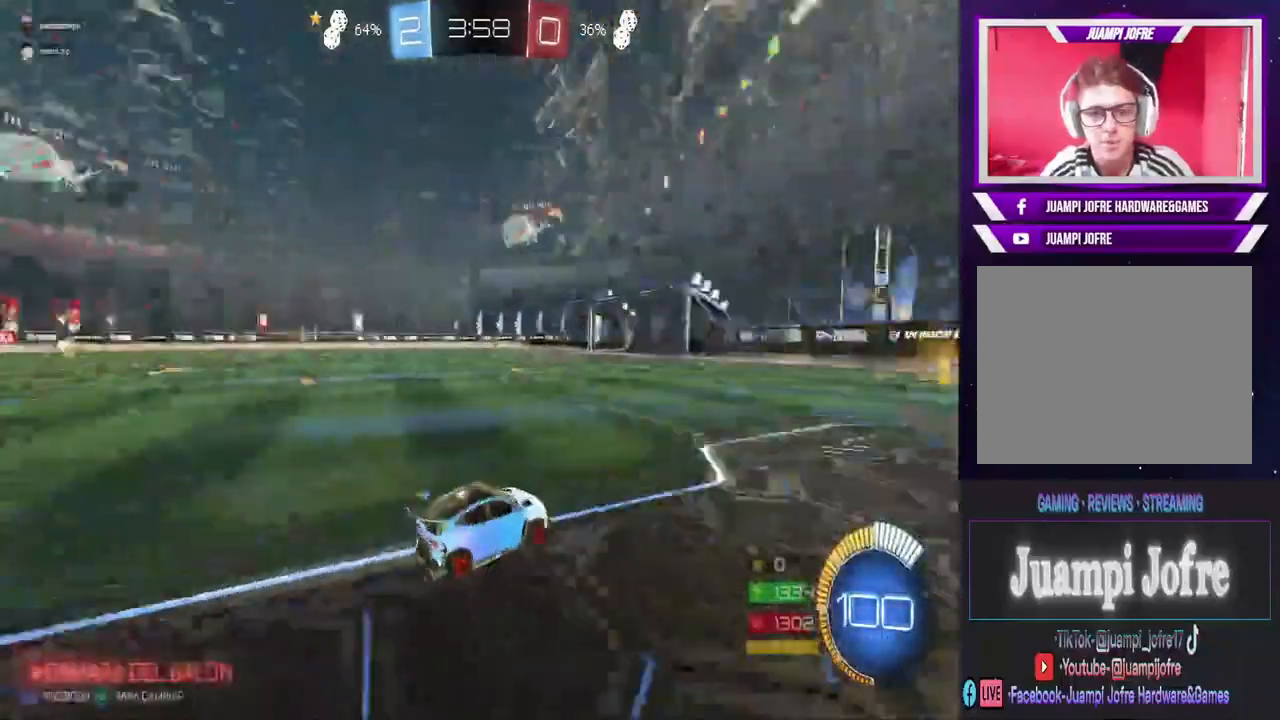
{"dt_ms": 1000, "buttons": ["R2"], "left_stick": "center", "right_stick": "center", "events": [[167, "R2", "down"], [300, "left_stick", "left"], [533, "left_stick", "center"]]}
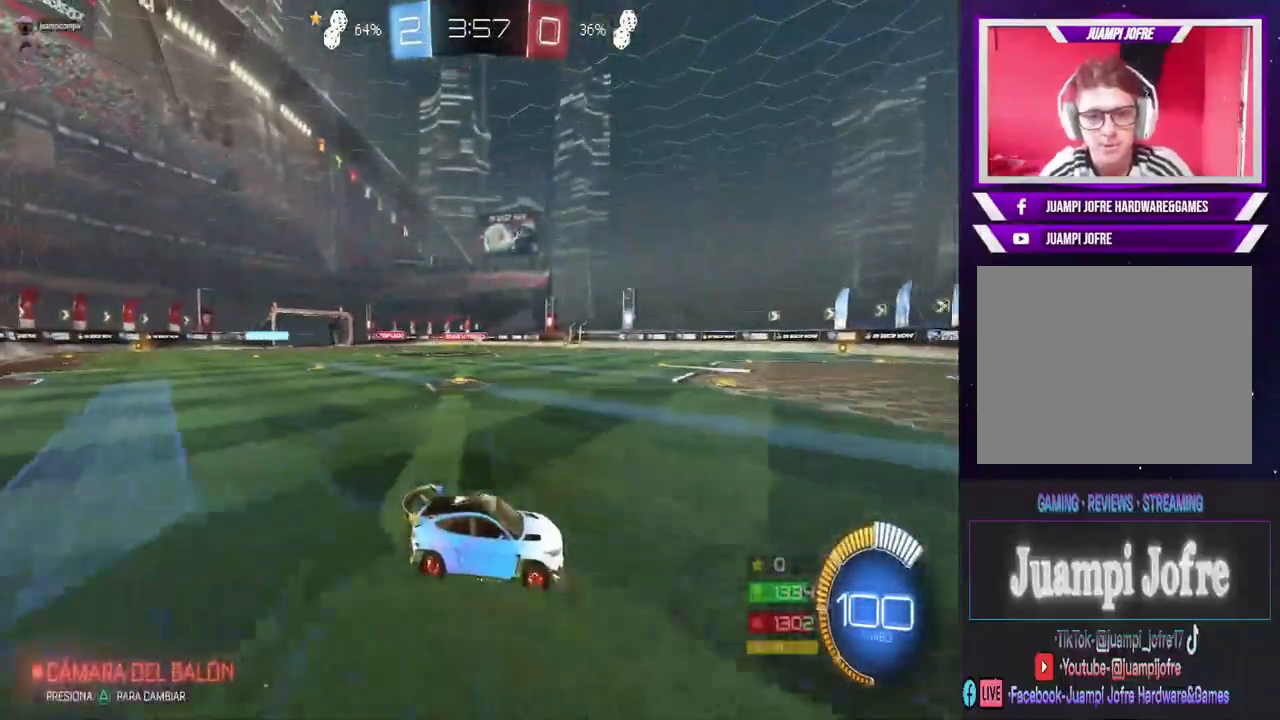
{"dt_ms": 500, "buttons": ["R2"], "left_stick": "center", "right_stick": "center", "events": [[100, "L2", "down"], [100, "R2", "up"], [133, "left_stick", "left"], [200, "left_stick", "center"], [267, "L2", "up"], [433, "R2", "down"]]}
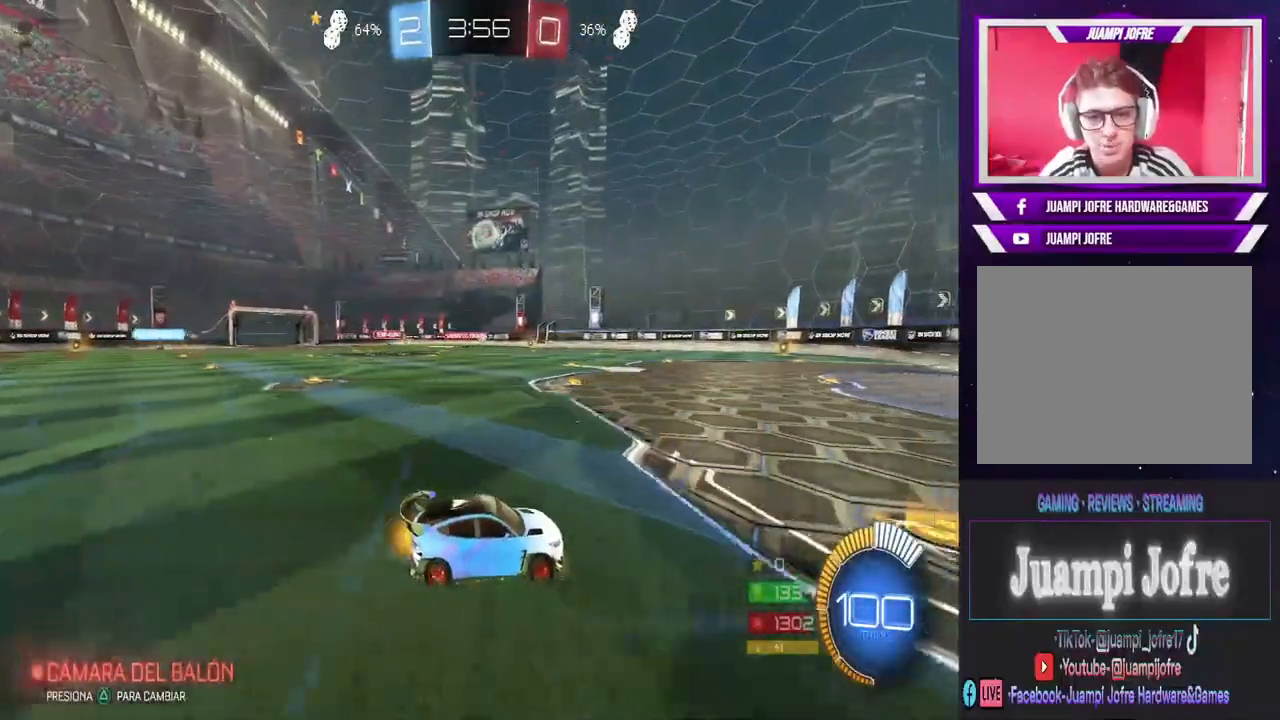
{"dt_ms": 500, "buttons": ["R2"], "left_stick": "center", "right_stick": "center", "events": []}
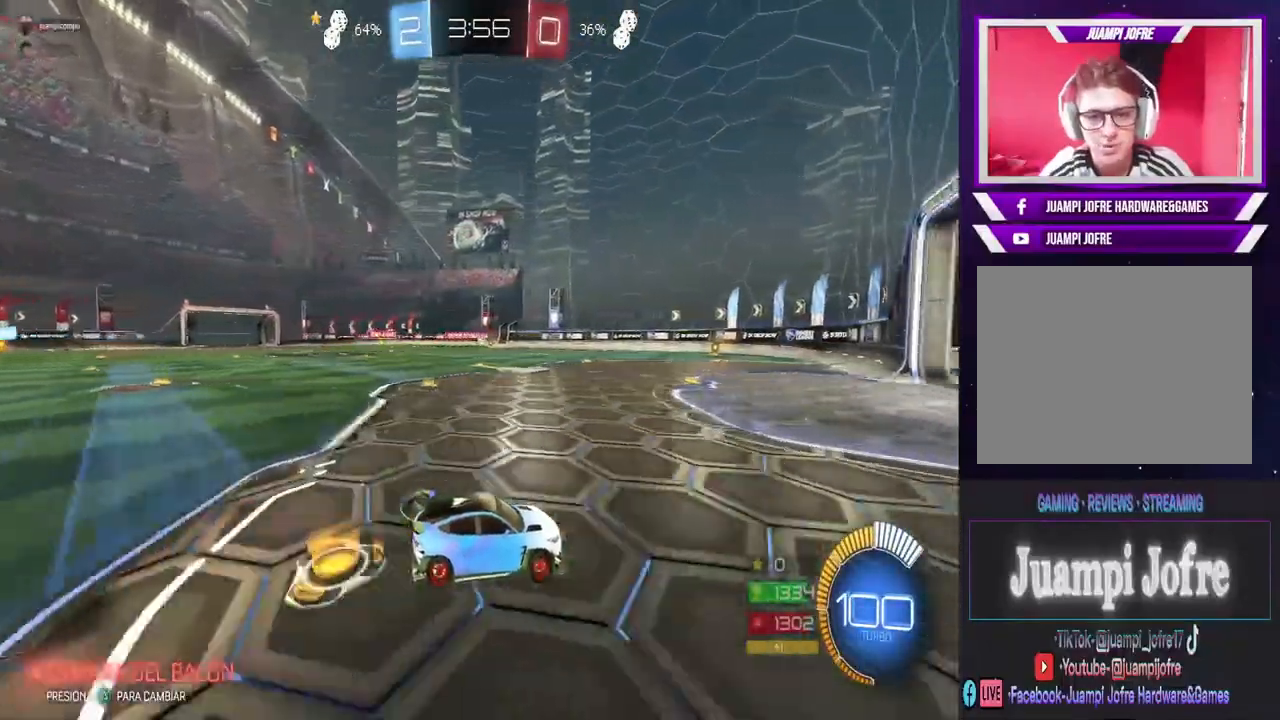
{"dt_ms": 500, "buttons": ["R2"], "left_stick": "left", "right_stick": "center", "events": [[433, "left_stick", "left"]]}
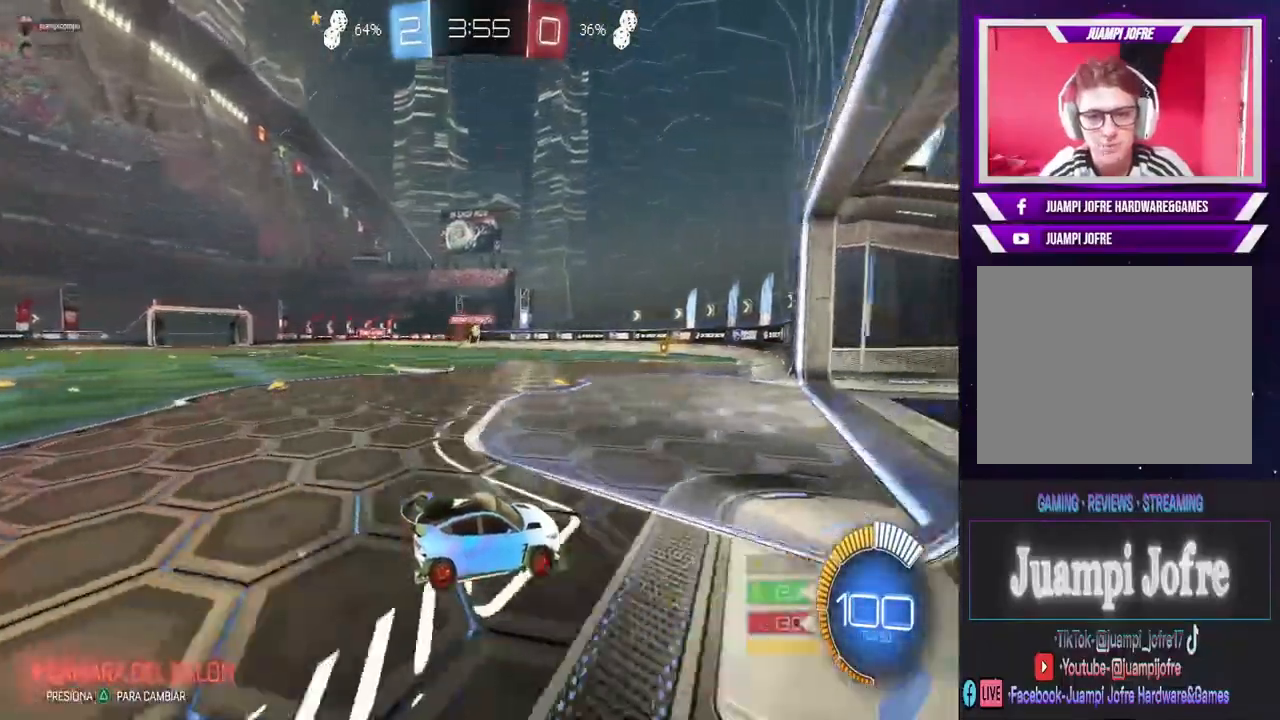
{"dt_ms": 500, "buttons": ["R2"], "left_stick": "center", "right_stick": "center", "events": [[100, "left_stick", "center"]]}
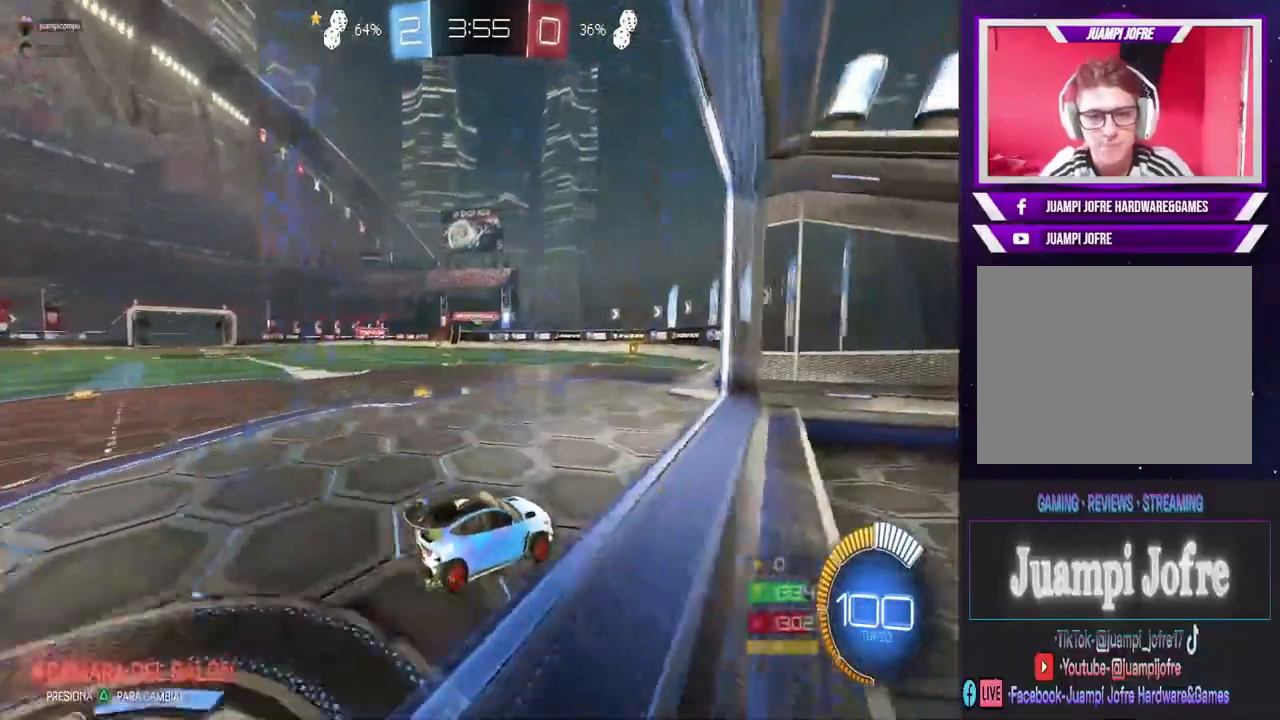
{"dt_ms": 500, "buttons": [], "left_stick": "center", "right_stick": "center", "events": [[33, "L2", "down"], [67, "R2", "up"], [67, "left_stick", "right"], [200, "left_stick", "center"], [233, "L2", "up"], [267, "left_stick", "left"], [400, "left_stick", "center"]]}
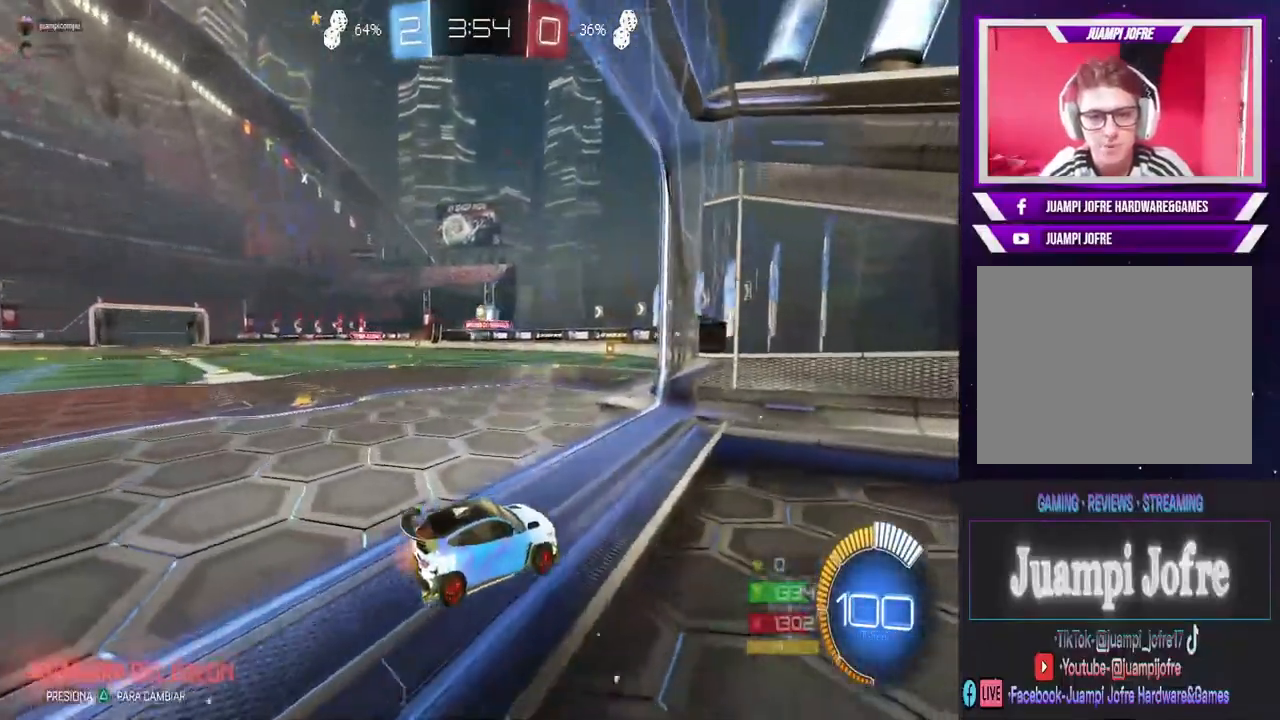
{"dt_ms": 500, "buttons": ["R2"], "left_stick": "left", "right_stick": "center", "events": [[33, "L2", "down"], [233, "L2", "up"], [233, "R2", "down"], [500, "left_stick", "left"]]}
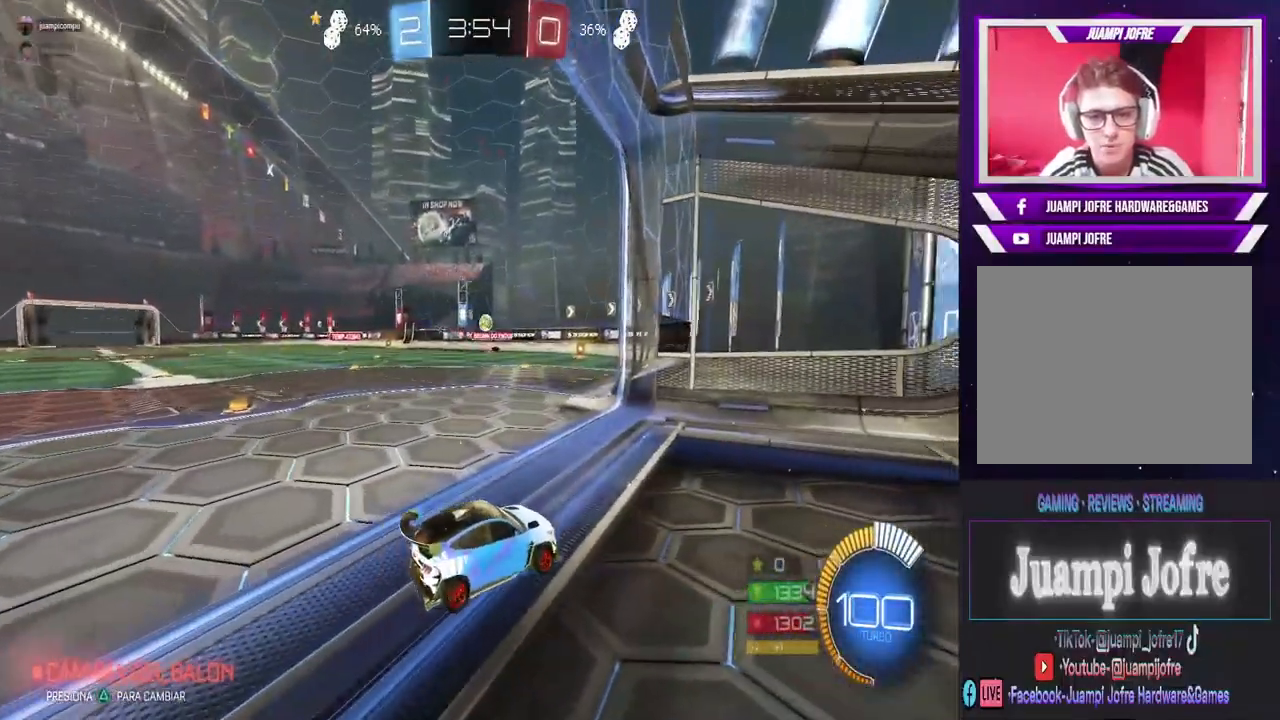
{"dt_ms": 500, "buttons": ["L2"], "left_stick": "center", "right_stick": "center", "events": [[333, "left_stick", "center"], [500, "L2", "down"], [500, "R2", "up"]]}
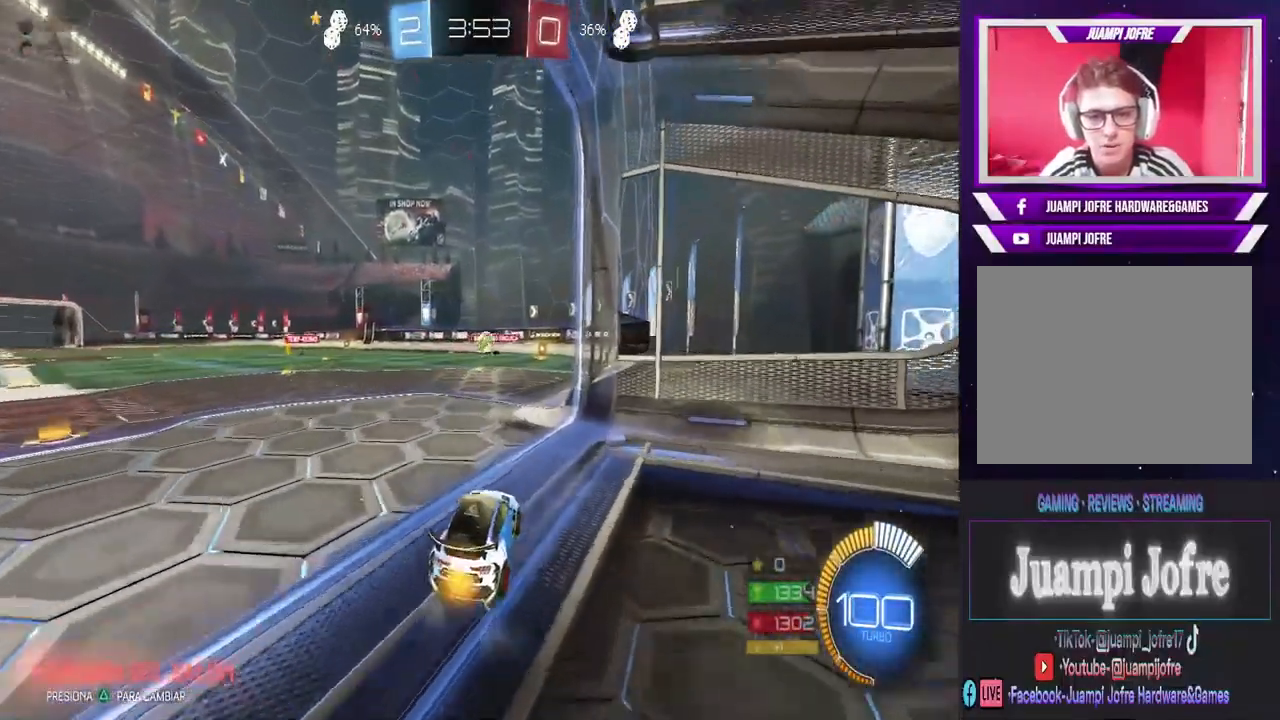
{"dt_ms": 500, "buttons": ["L2"], "left_stick": "center", "right_stick": "center", "events": [[167, "L2", "up"], [233, "left_stick", "left"], [400, "L2", "down"], [400, "left_stick", "center"]]}
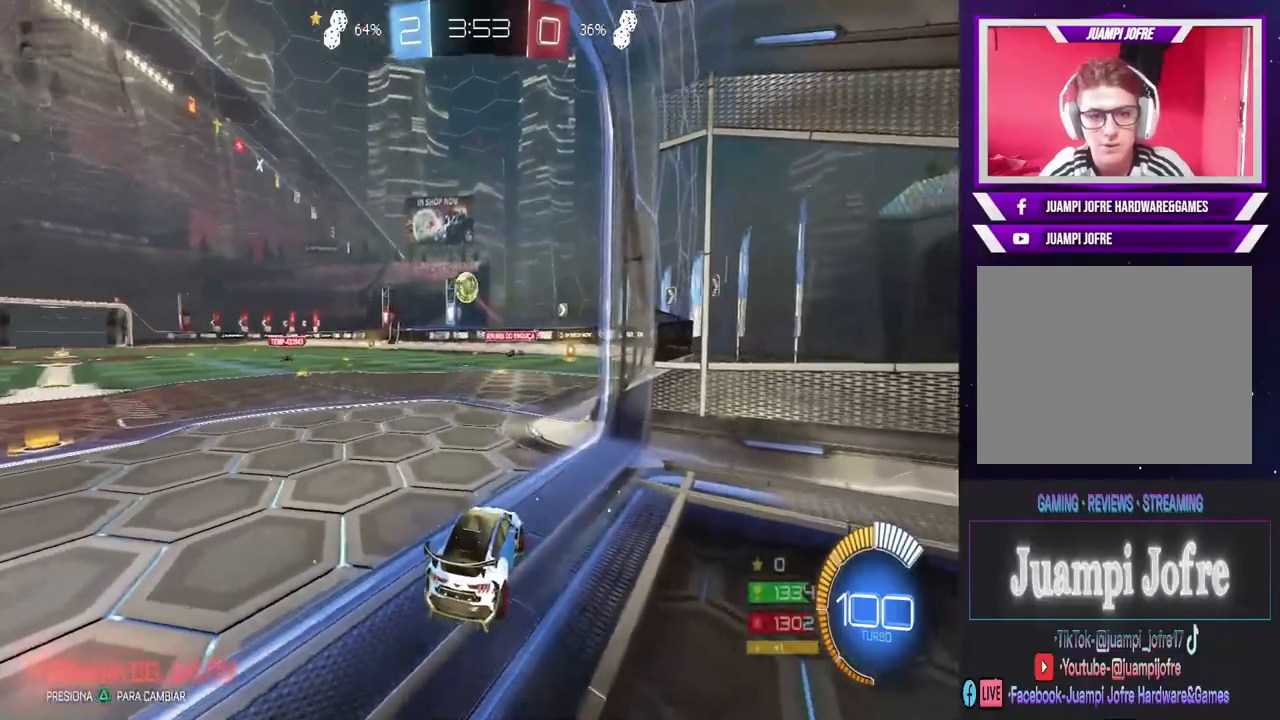
{"dt_ms": 500, "buttons": ["L2"], "left_stick": "right", "right_stick": "center", "events": [[367, "left_stick", "right"]]}
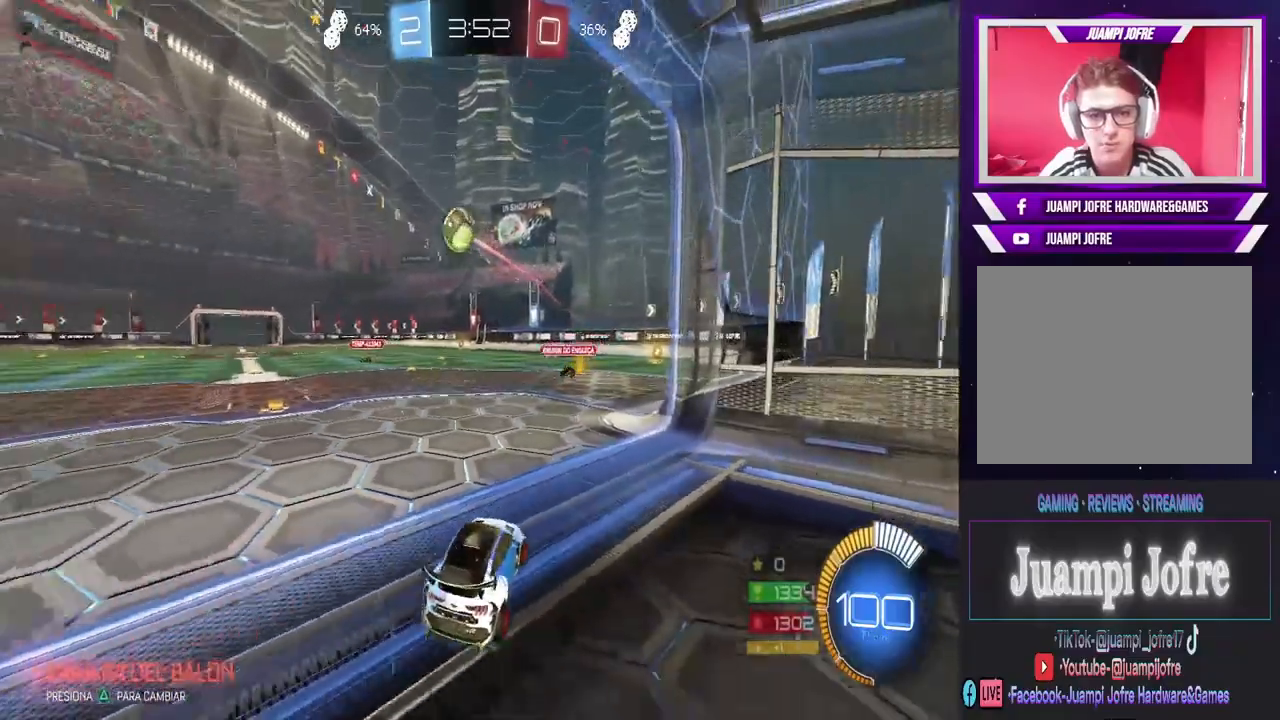
{"dt_ms": 500, "buttons": ["L2"], "left_stick": "right", "right_stick": "center", "events": []}
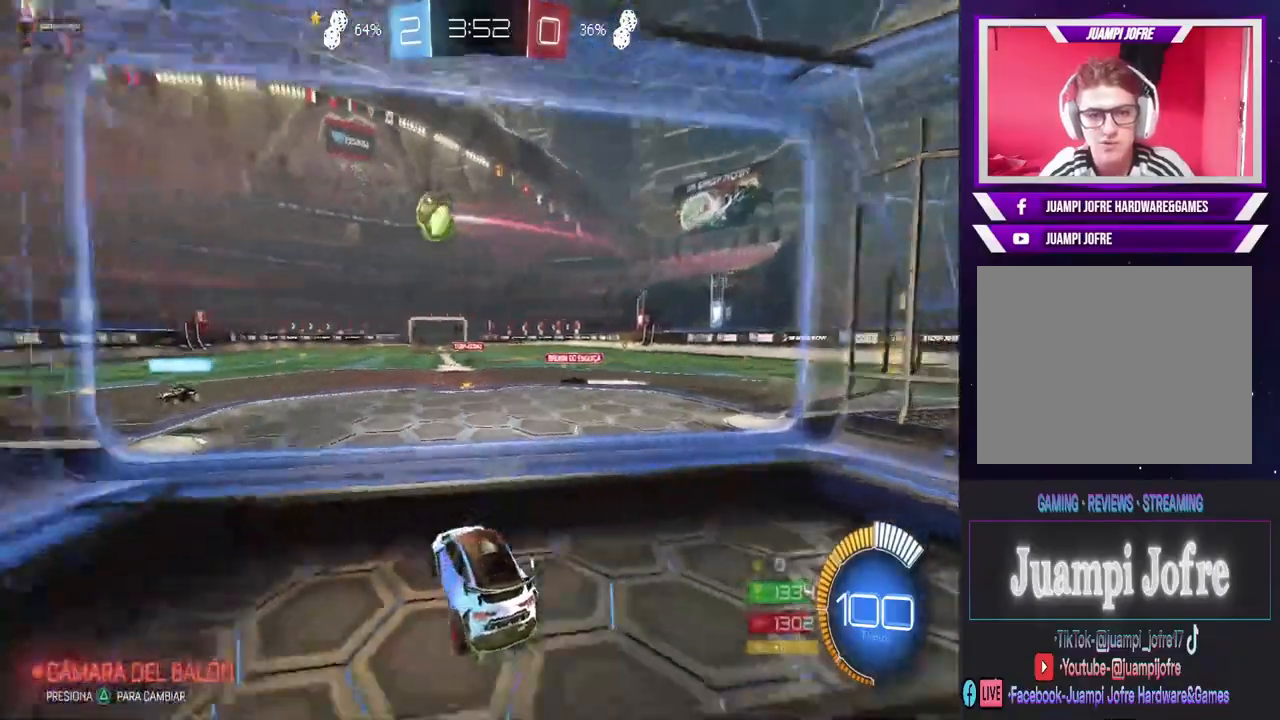
{"dt_ms": 500, "buttons": ["R2"], "left_stick": "center", "right_stick": "center", "events": [[100, "R2", "down"], [100, "left_stick", "center"], [133, "L2", "up"]]}
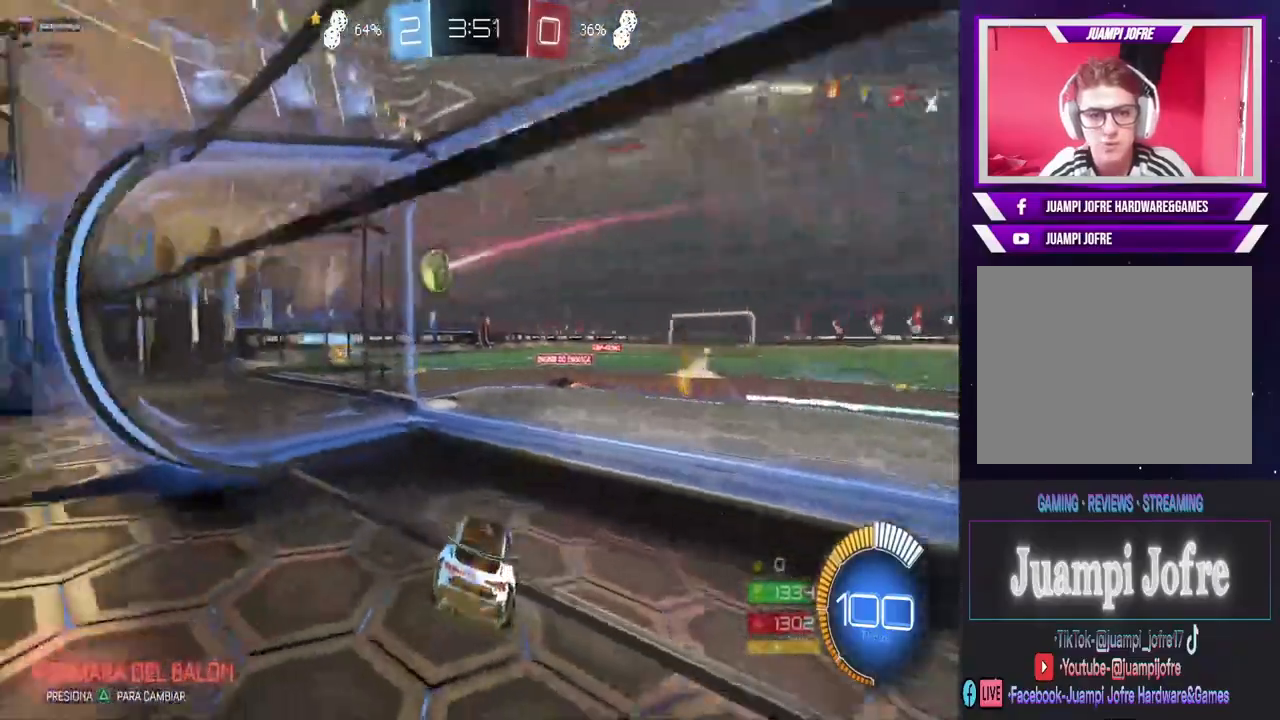
{"dt_ms": 500, "buttons": ["R2"], "left_stick": "center", "right_stick": "center", "events": [[367, "left_stick", "right"], [500, "left_stick", "center"]]}
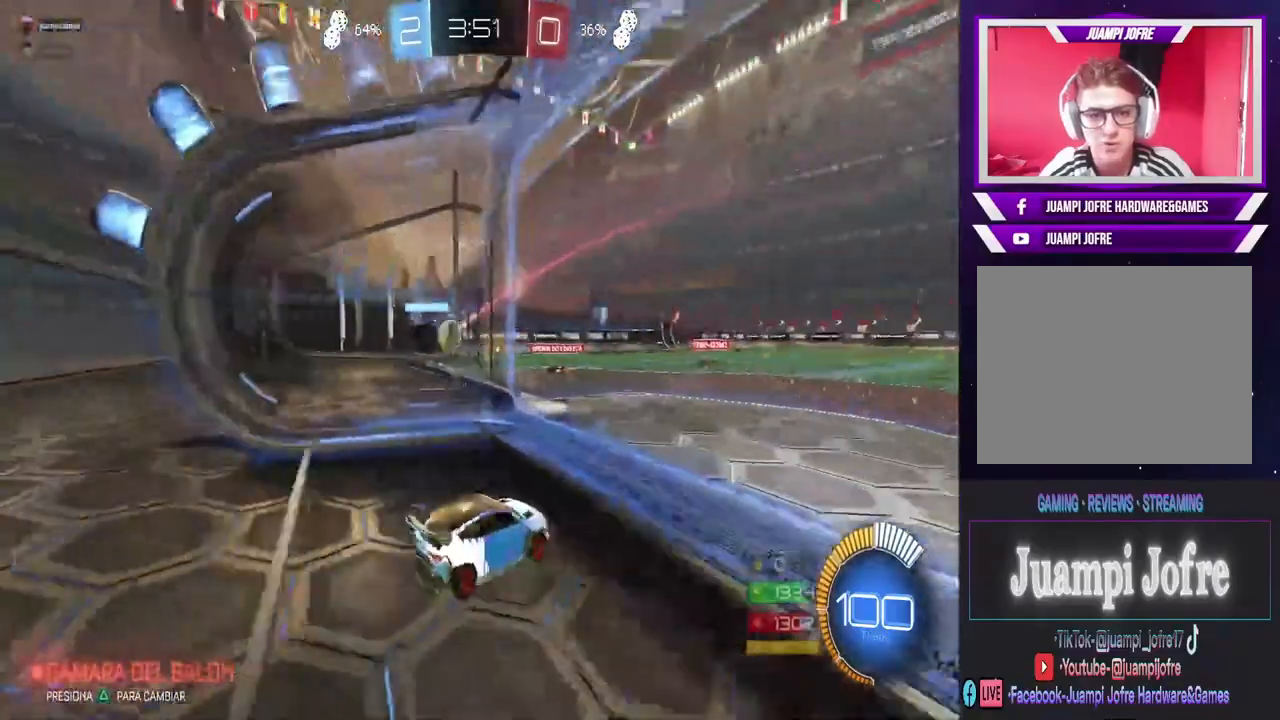
{"dt_ms": 500, "buttons": ["R2"], "left_stick": "left", "right_stick": "center", "events": [[300, "left_stick", "left"]]}
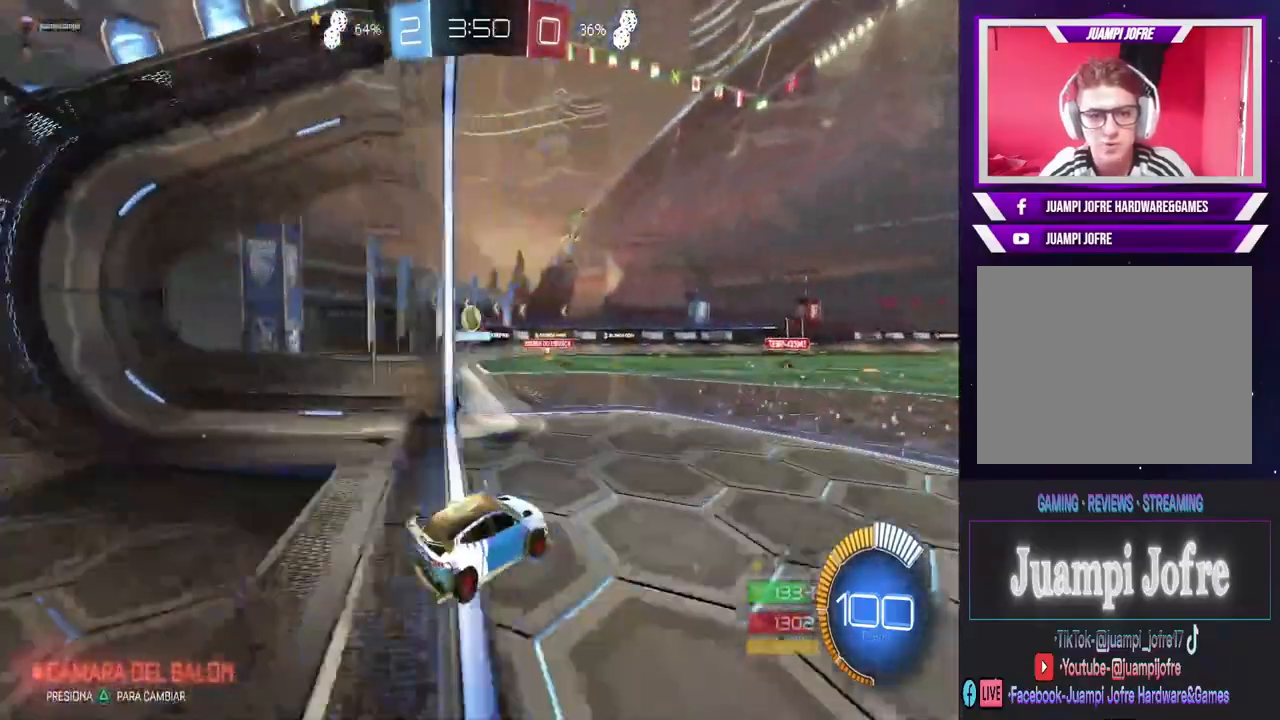
{"dt_ms": 500, "buttons": ["R2"], "left_stick": "center", "right_stick": "center", "events": [[133, "L2", "down"], [133, "R2", "up"], [133, "left_stick", "center"], [300, "R2", "down"], [333, "L2", "up"]]}
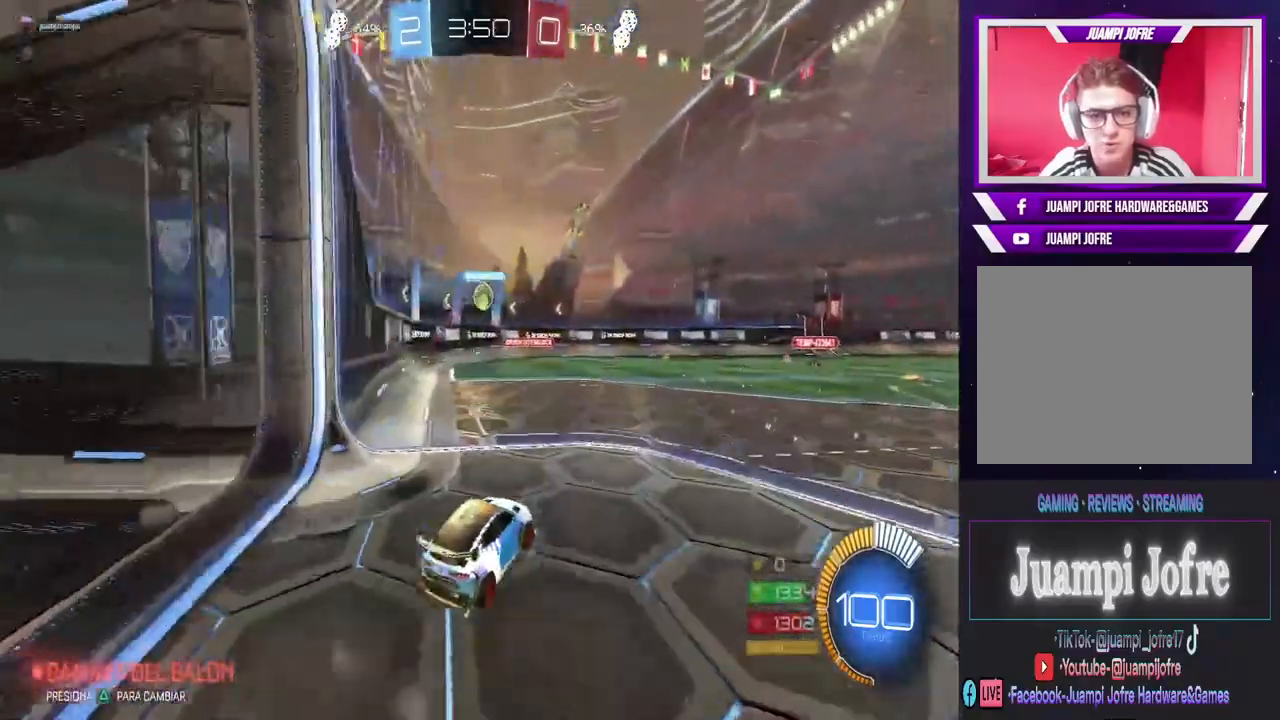
{"dt_ms": 500, "buttons": ["R2"], "left_stick": "center", "right_stick": "center", "events": []}
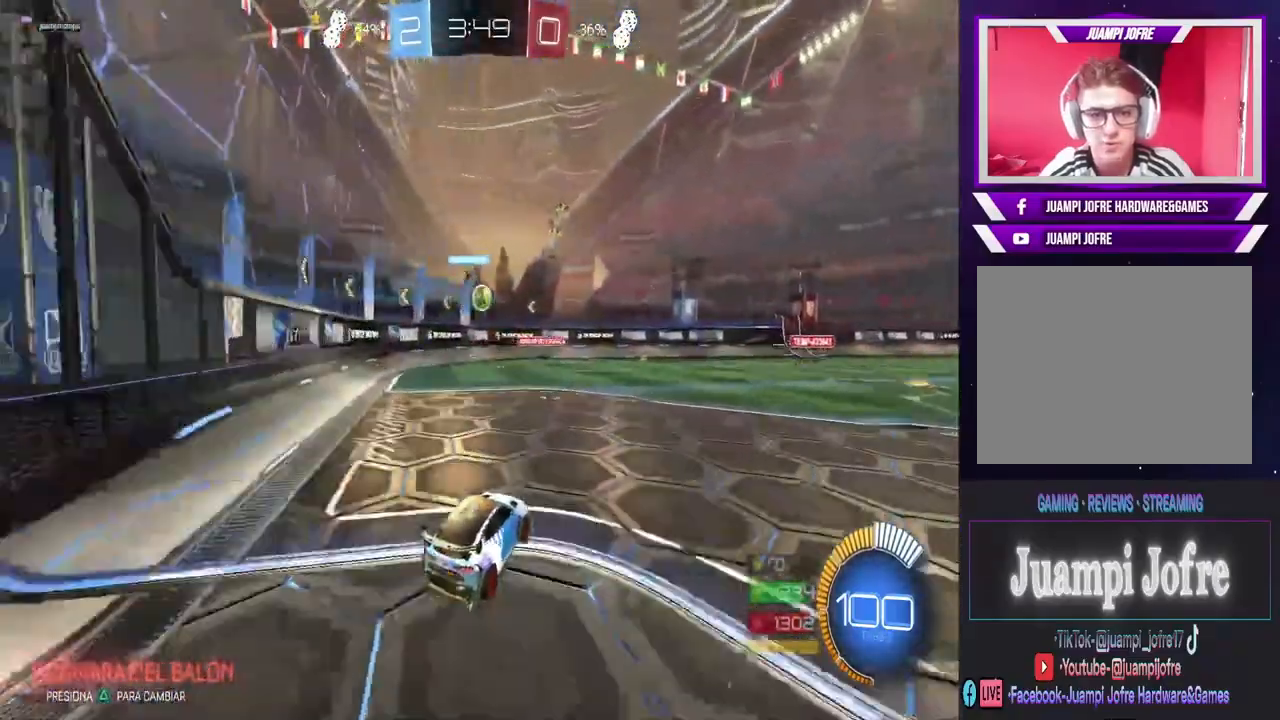
{"dt_ms": 500, "buttons": ["R2"], "left_stick": "center", "right_stick": "center", "events": []}
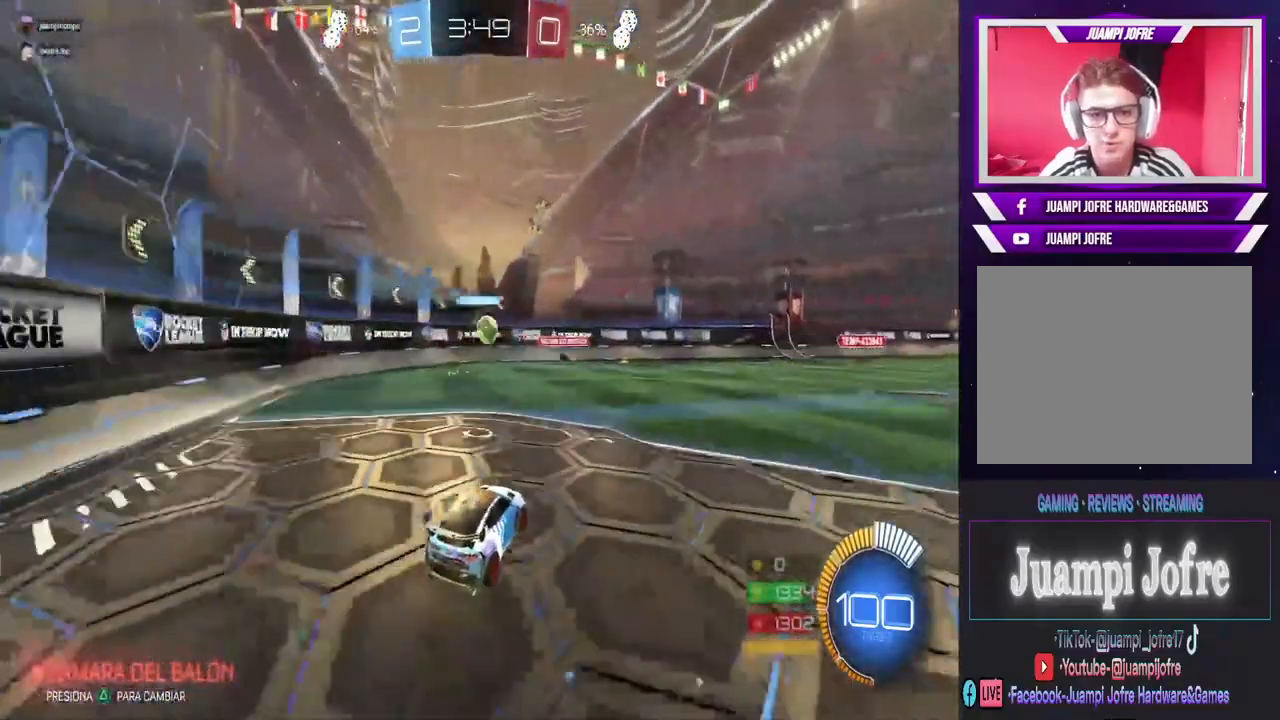
{"dt_ms": 500, "buttons": ["L2"], "left_stick": "center", "right_stick": "center", "events": [[267, "left_stick", "right"], [433, "L2", "down"], [433, "left_stick", "center"], [467, "R2", "up"]]}
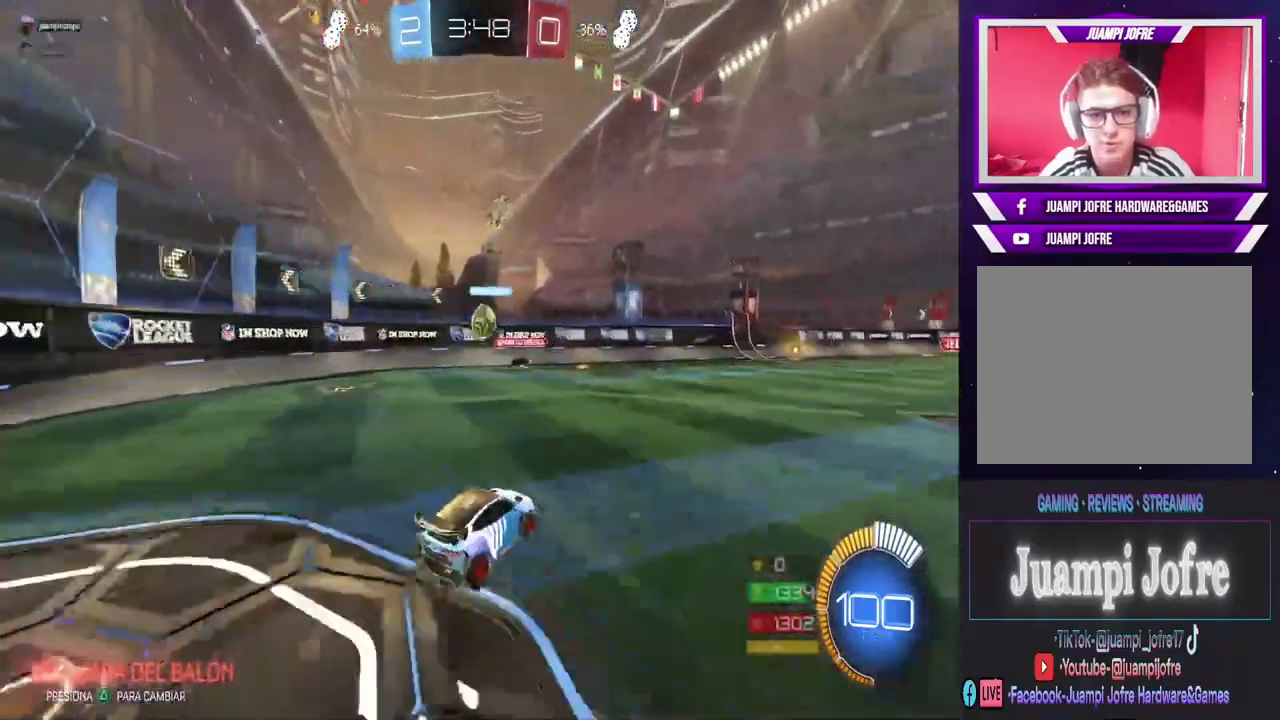
{"dt_ms": 500, "buttons": ["CIRCLE", "R2"], "left_stick": "center", "right_stick": "center", "events": [[67, "R2", "down"], [67, "left_stick", "left"], [133, "L2", "up"], [167, "CIRCLE", "down"], [200, "left_stick", "center"]]}
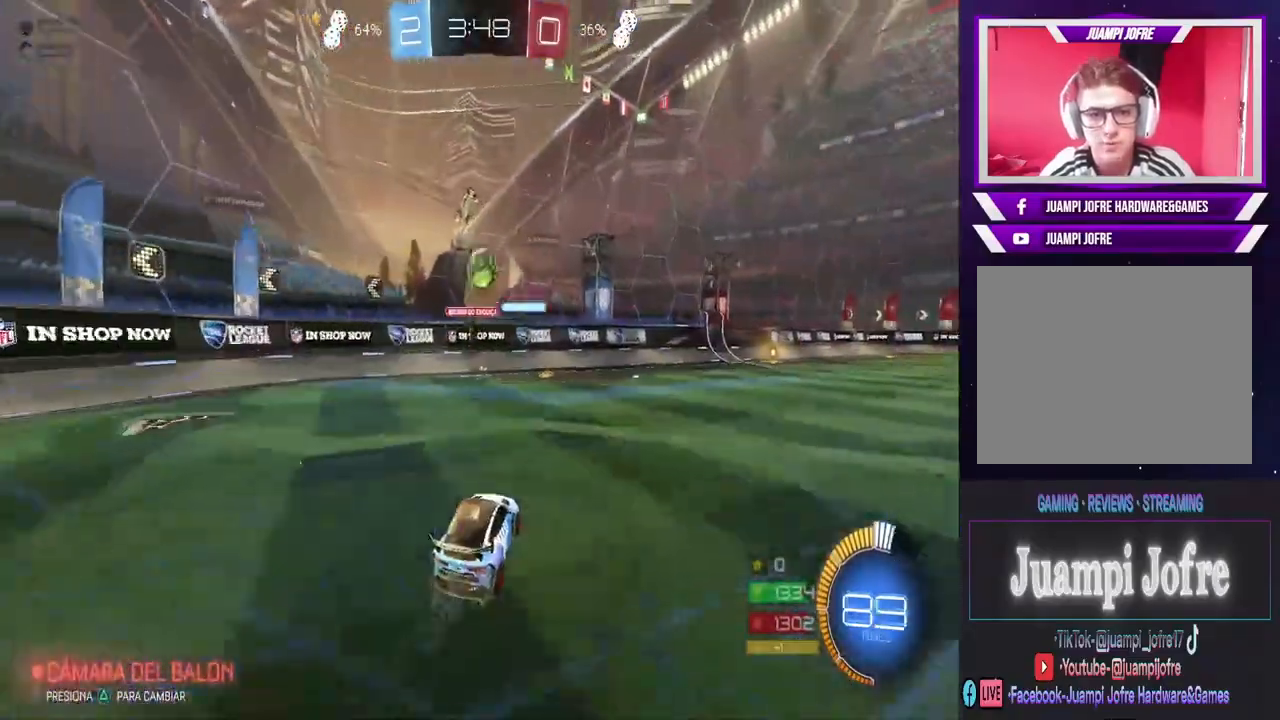
{"dt_ms": 500, "buttons": ["CROSS", "R2"], "left_stick": "down-left", "right_stick": "center", "events": [[33, "CIRCLE", "up"], [67, "L2", "down"], [67, "R2", "up"], [100, "left_stick", "right"], [300, "L2", "up"], [300, "left_stick", "center"], [333, "CROSS", "down"], [333, "R2", "down"], [467, "left_stick", "down-left"]]}
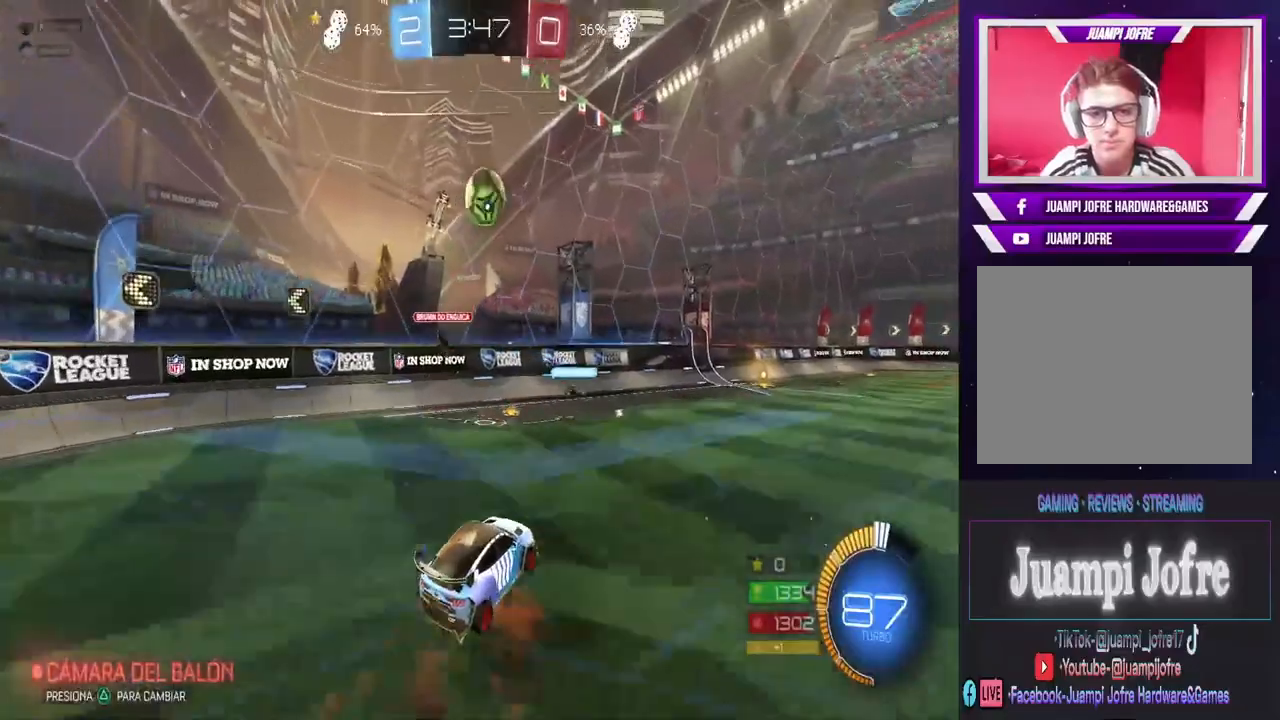
{"dt_ms": 500, "buttons": ["CIRCLE", "R2"], "left_stick": "right", "right_stick": "center", "events": [[33, "CROSS", "up"], [67, "left_stick", "down"], [133, "CIRCLE", "down"], [200, "left_stick", "center"], [500, "left_stick", "right"]]}
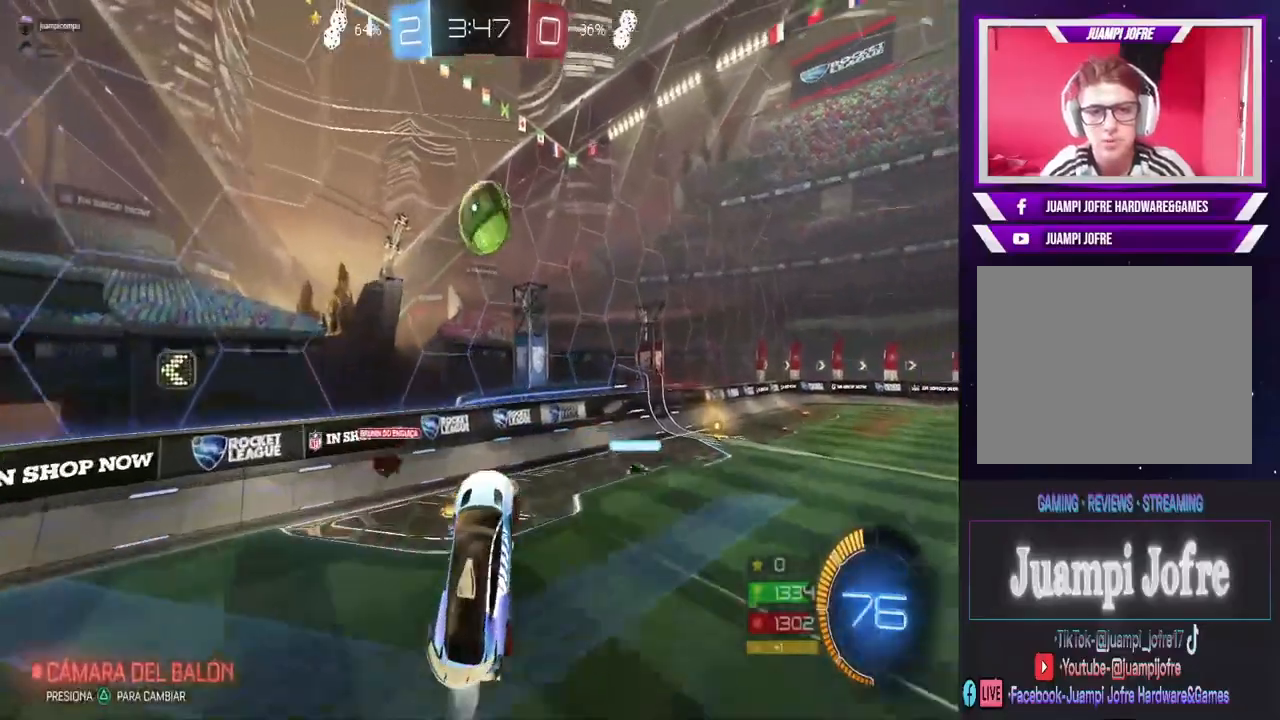
{"dt_ms": 500, "buttons": ["CIRCLE", "R2"], "left_stick": "center", "right_stick": "center", "events": [[167, "left_stick", "center"], [300, "left_stick", "up-left"], [400, "left_stick", "center"]]}
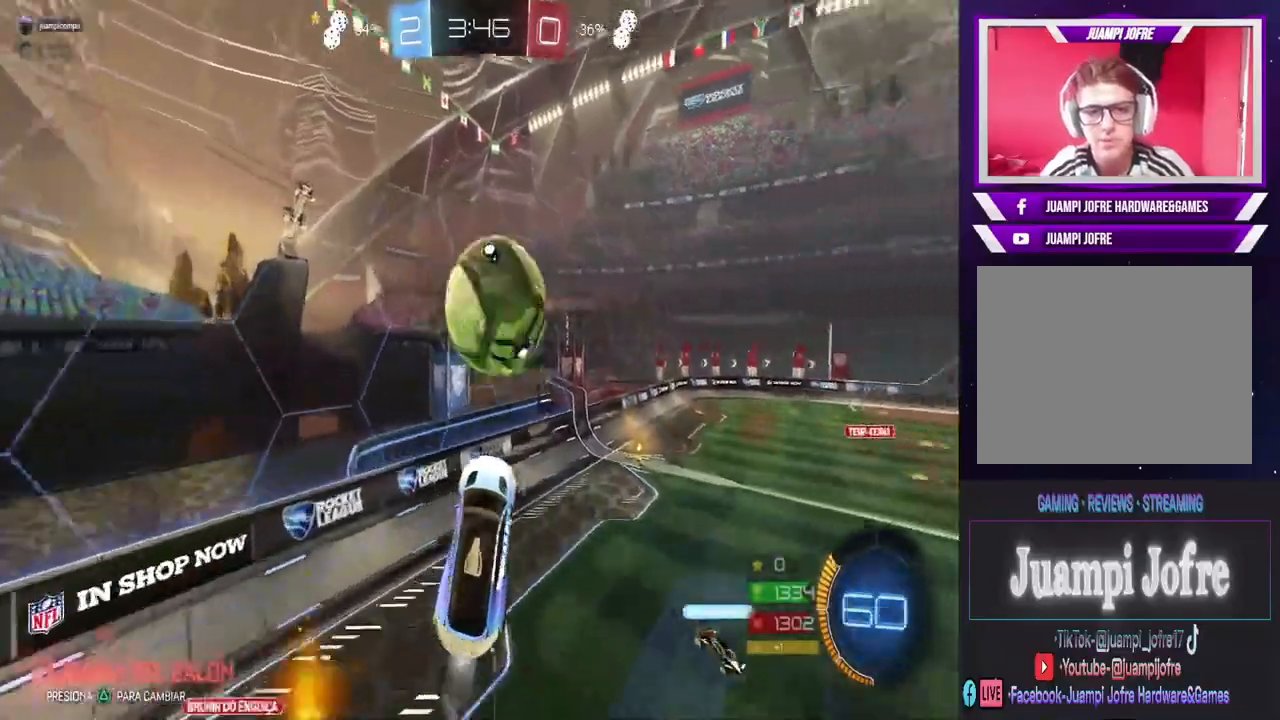
{"dt_ms": 1000, "buttons": [], "left_stick": "right", "right_stick": "center", "events": [[133, "left_stick", "up"], [300, "CIRCLE", "up"], [367, "left_stick", "center"], [400, "R2", "up"], [533, "left_stick", "up-left"], [767, "left_stick", "center"], [1000, "left_stick", "right"]]}
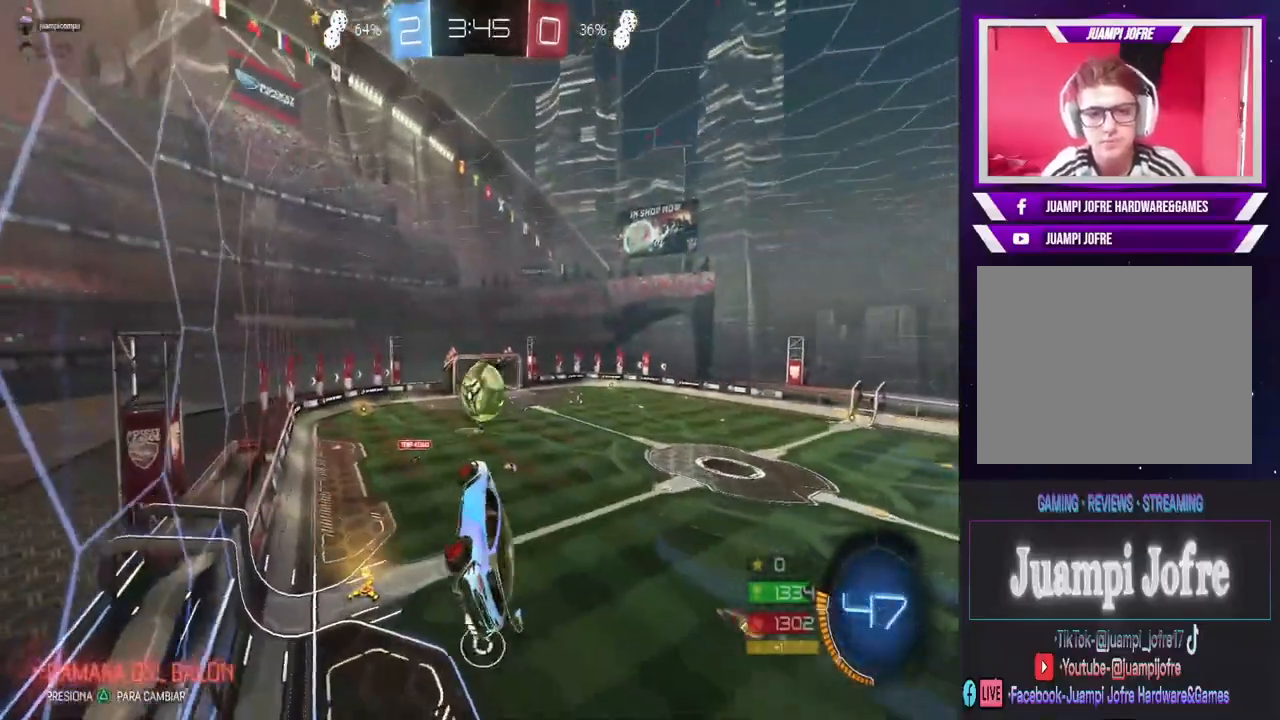
{"dt_ms": 500, "buttons": ["R2"], "left_stick": "center", "right_stick": "center", "events": [[133, "left_stick", "center"], [333, "R2", "down"]]}